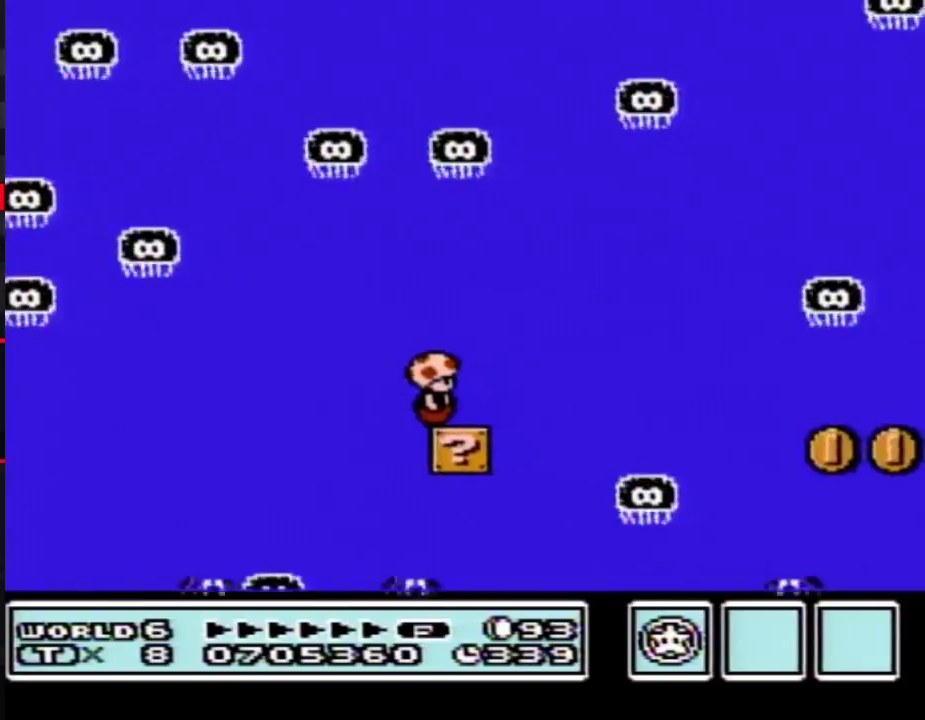
Gameplay with a controller (Nintendo layout); each line is a JSON object with the inputs held at the frame after it. "events" lists button and stick changes between this image and that frame as [ms after this image, input, new state], when the widget could be followed in between. Not read: L3 R3.
{"buttons": [], "events": []}
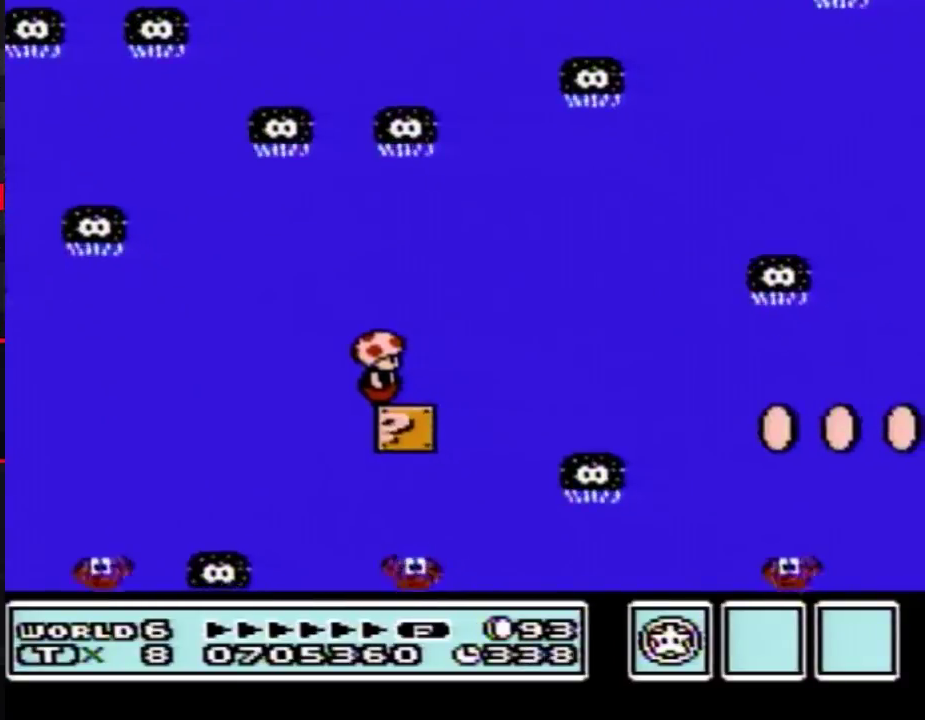
{"buttons": ["DPAD_RIGHT"], "events": [[317, "DPAD_RIGHT", "down"]]}
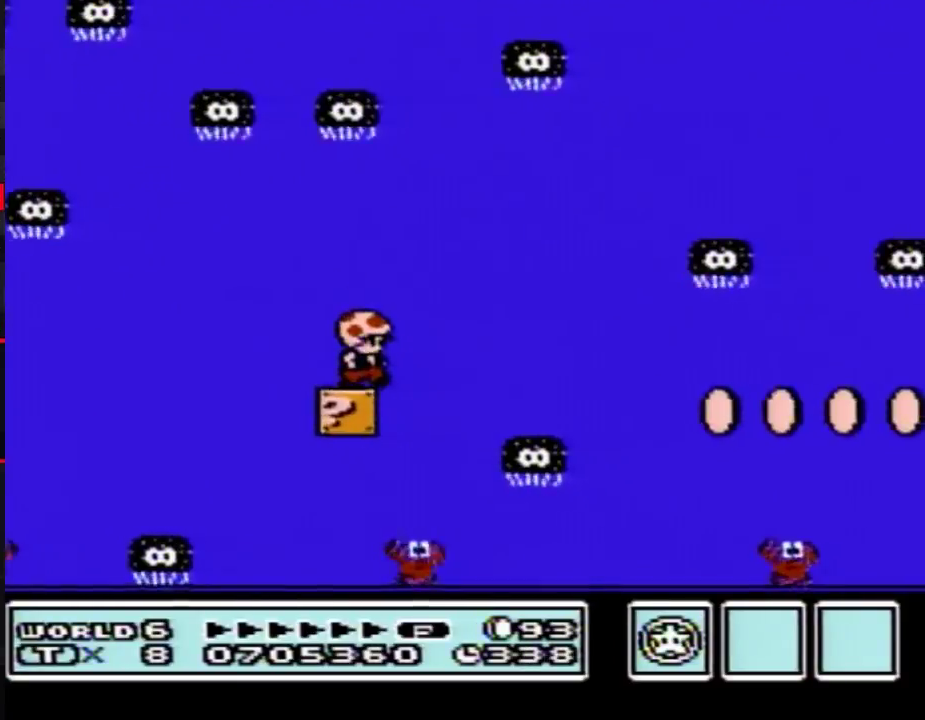
{"buttons": [], "events": [[133, "A", "down"], [183, "A", "up"], [317, "DPAD_RIGHT", "up"]]}
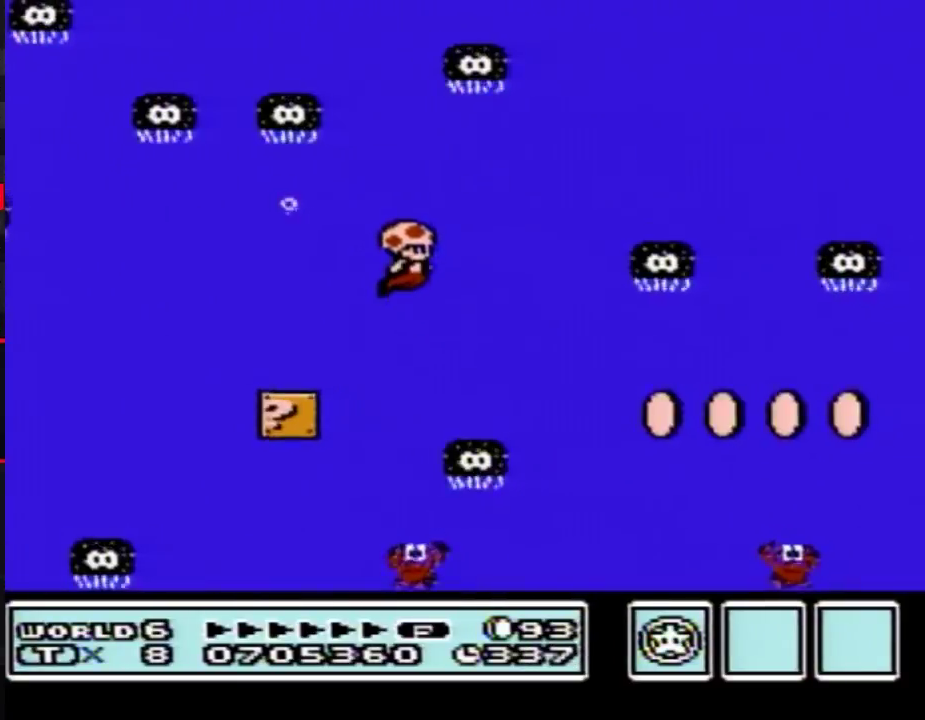
{"buttons": ["A", "DPAD_RIGHT"], "events": [[383, "DPAD_RIGHT", "down"], [500, "A", "down"]]}
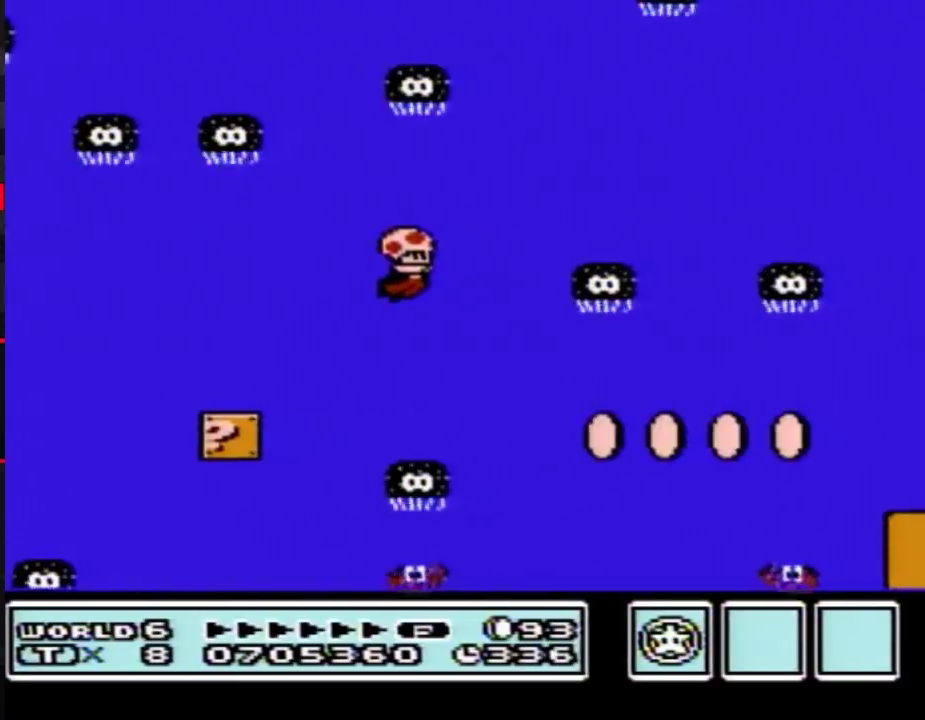
{"buttons": ["DPAD_RIGHT"], "events": [[100, "A", "up"], [150, "DPAD_RIGHT", "up"], [350, "DPAD_RIGHT", "down"]]}
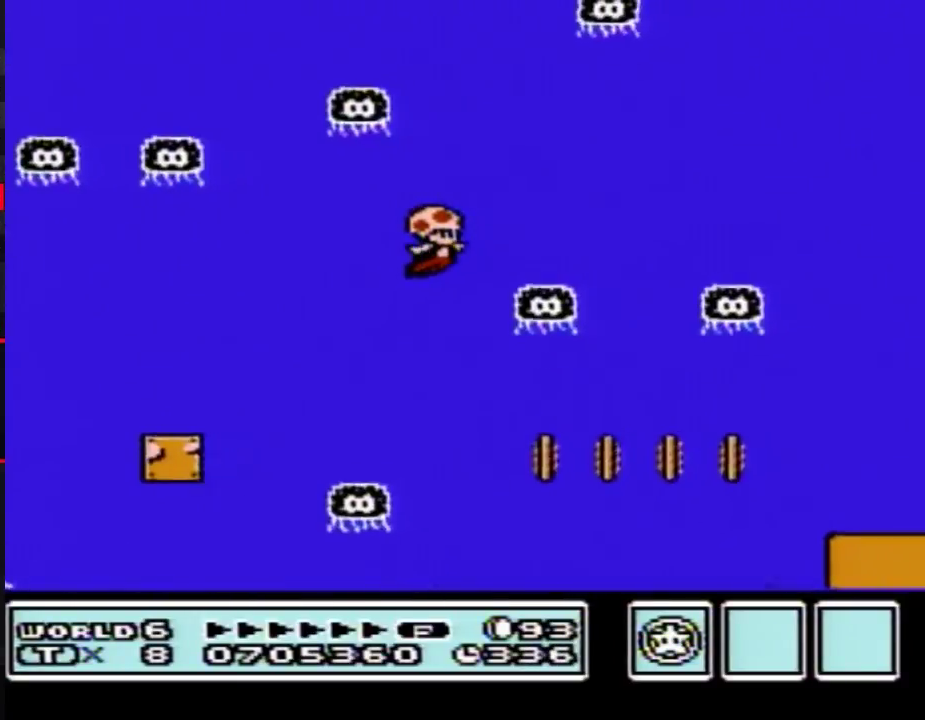
{"buttons": ["DPAD_RIGHT"], "events": [[100, "A", "down"], [150, "A", "up"], [200, "DPAD_RIGHT", "up"], [417, "DPAD_RIGHT", "down"]]}
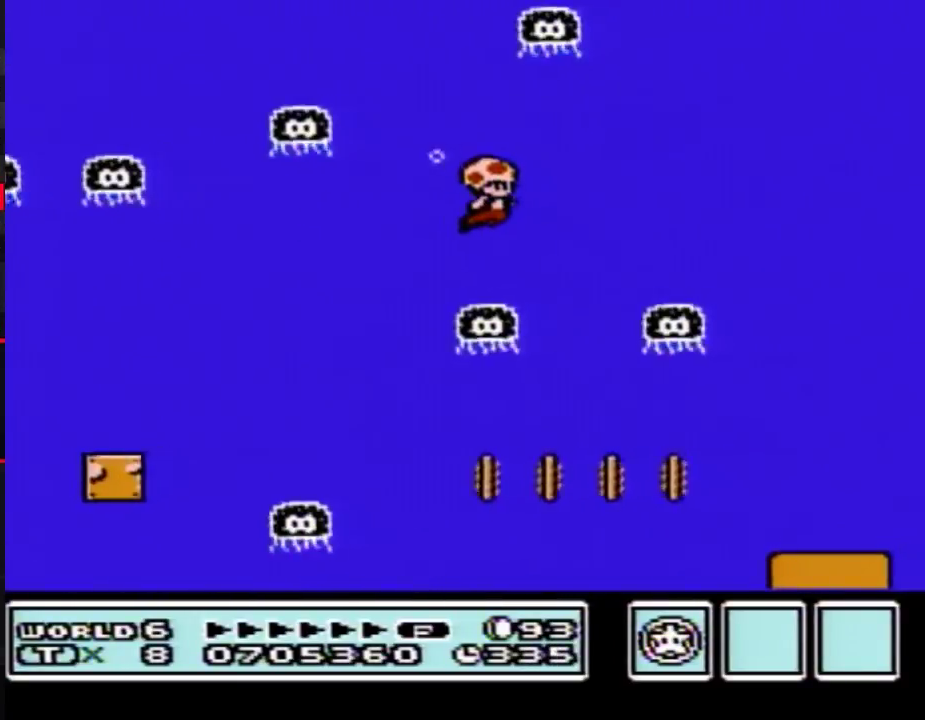
{"buttons": ["DPAD_RIGHT"], "events": [[300, "A", "down"], [400, "A", "up"]]}
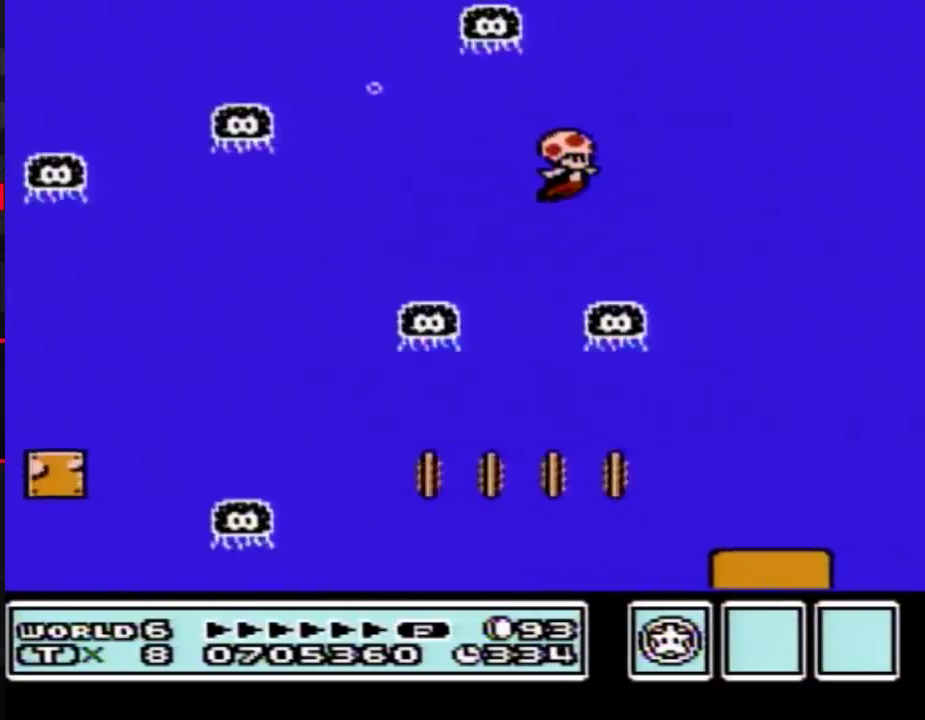
{"buttons": [], "events": [[117, "DPAD_RIGHT", "up"]]}
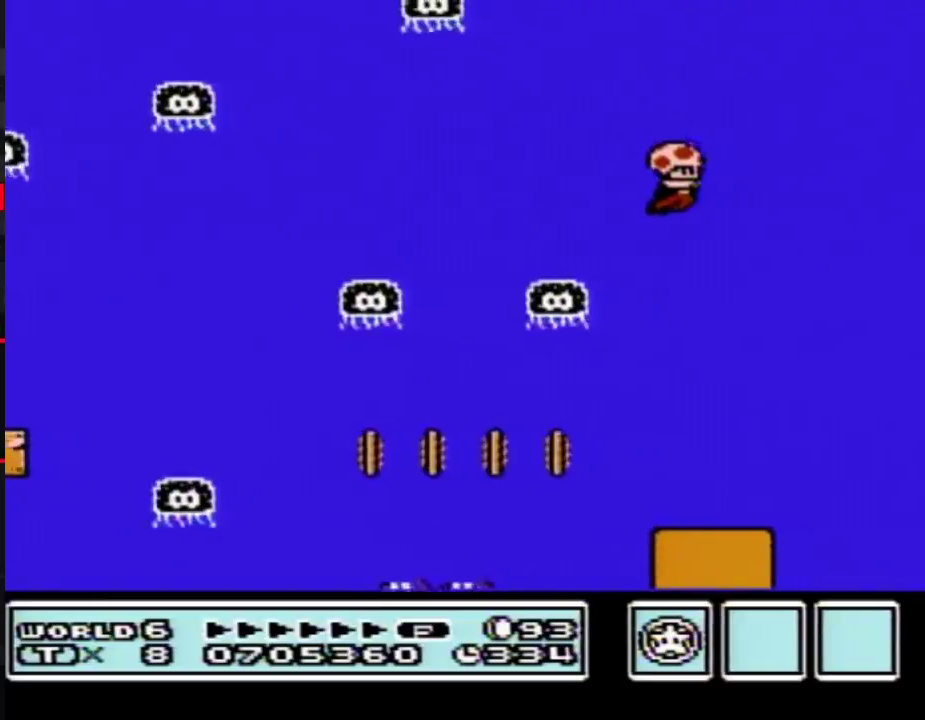
{"buttons": ["DPAD_LEFT"], "events": [[150, "DPAD_LEFT", "down"]]}
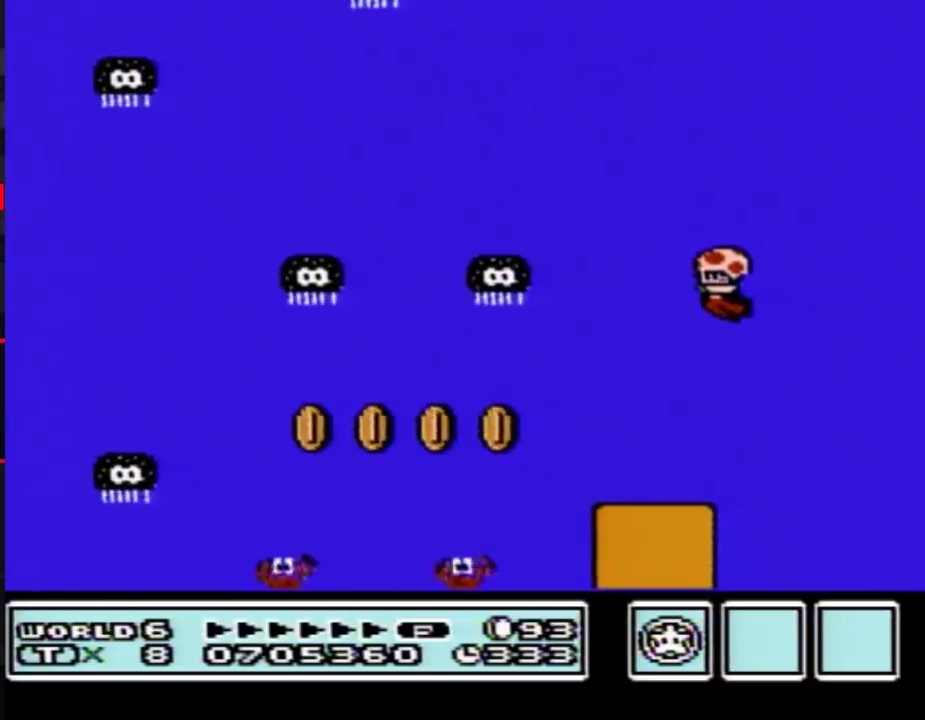
{"buttons": ["DPAD_LEFT"], "events": []}
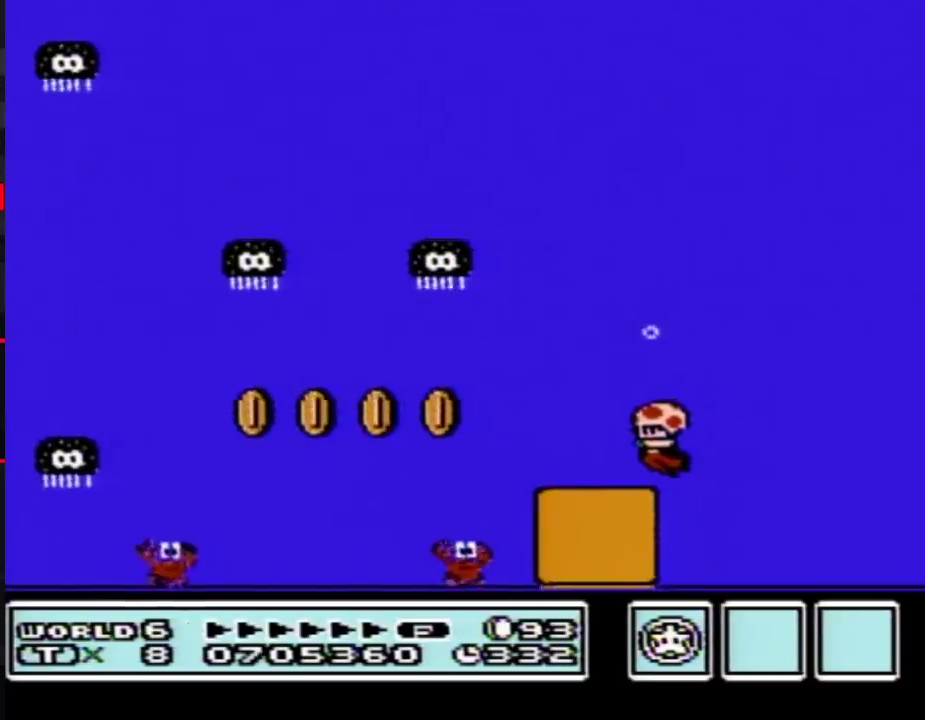
{"buttons": [], "events": [[133, "DPAD_LEFT", "up"], [217, "DPAD_RIGHT", "down"], [317, "DPAD_RIGHT", "up"]]}
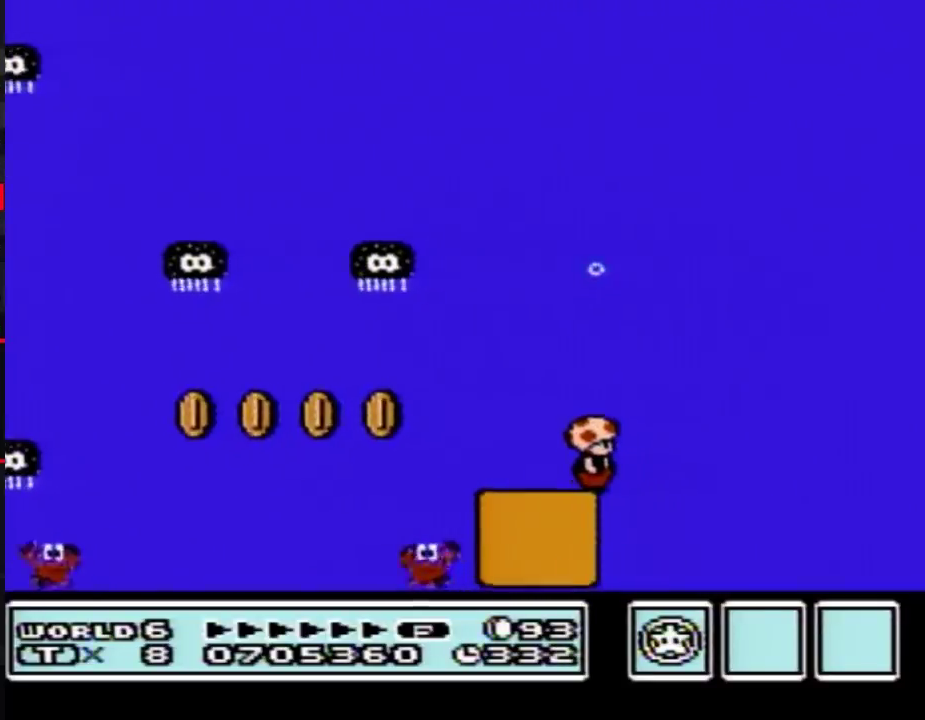
{"buttons": [], "events": []}
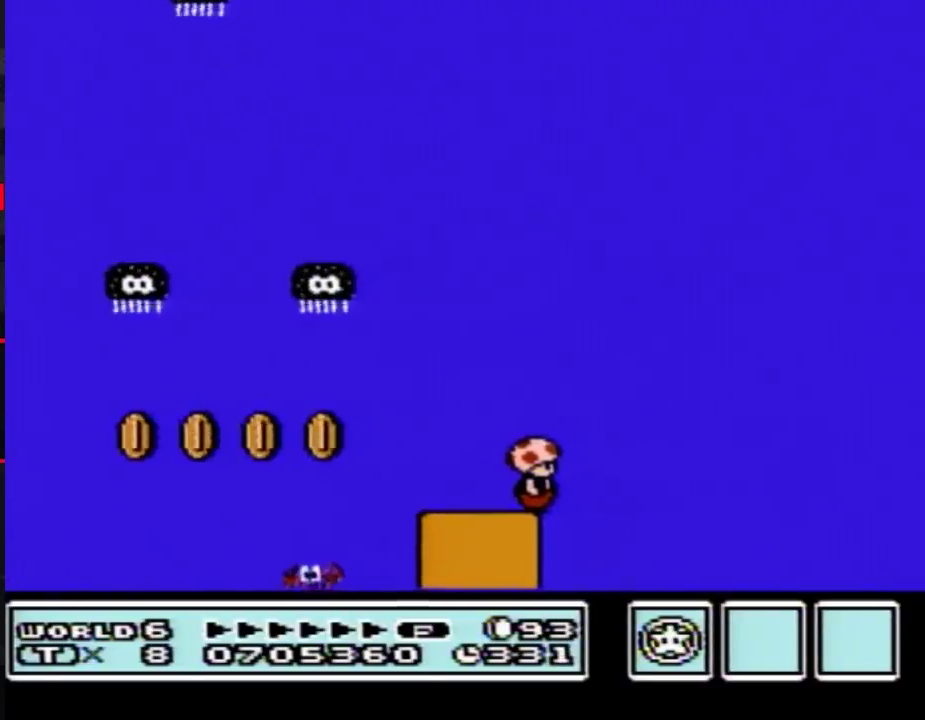
{"buttons": [], "events": []}
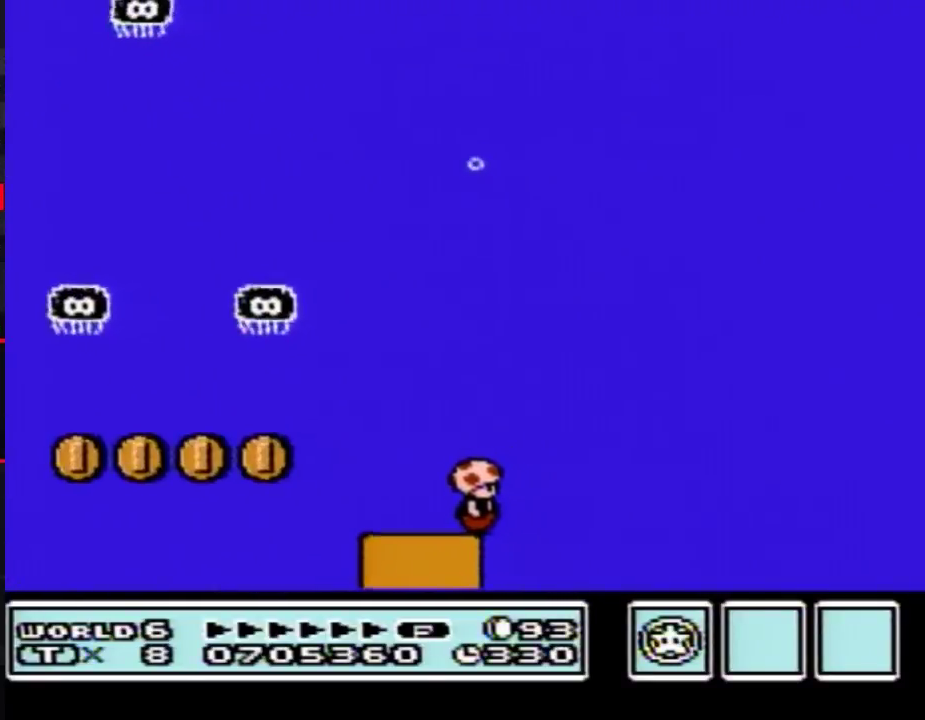
{"buttons": [], "events": [[183, "DPAD_LEFT", "down"], [317, "DPAD_LEFT", "up"]]}
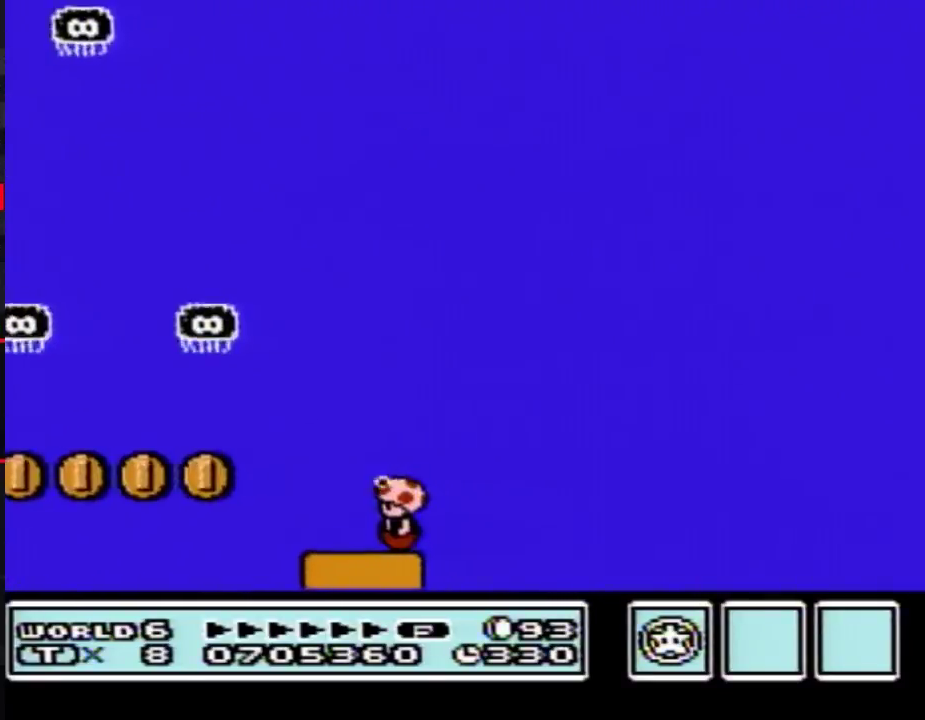
{"buttons": [], "events": []}
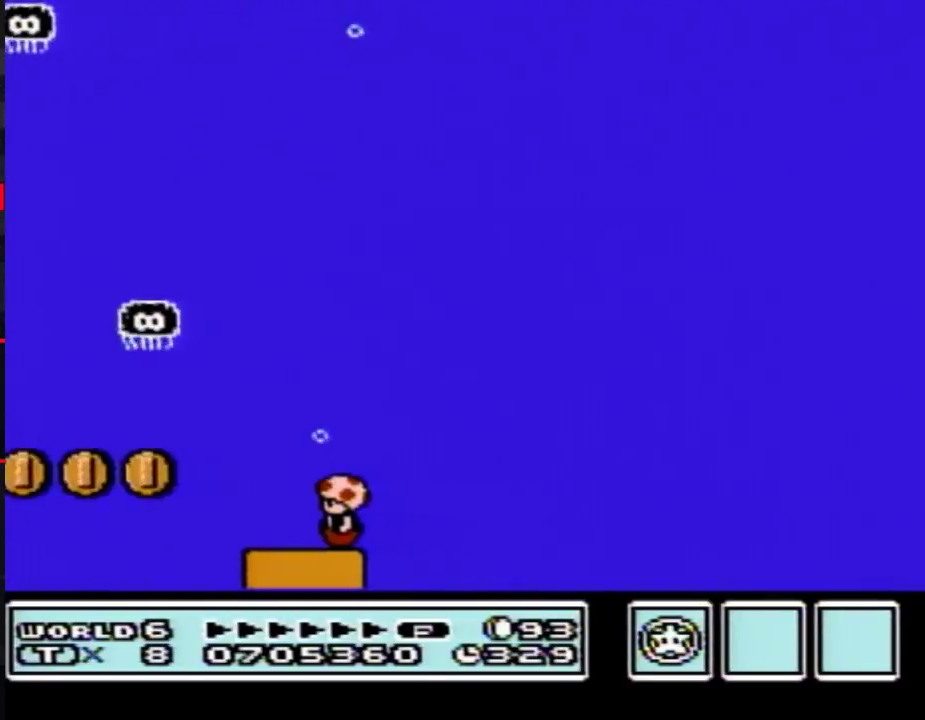
{"buttons": ["A", "DPAD_RIGHT"], "events": [[417, "DPAD_RIGHT", "down"], [467, "A", "down"]]}
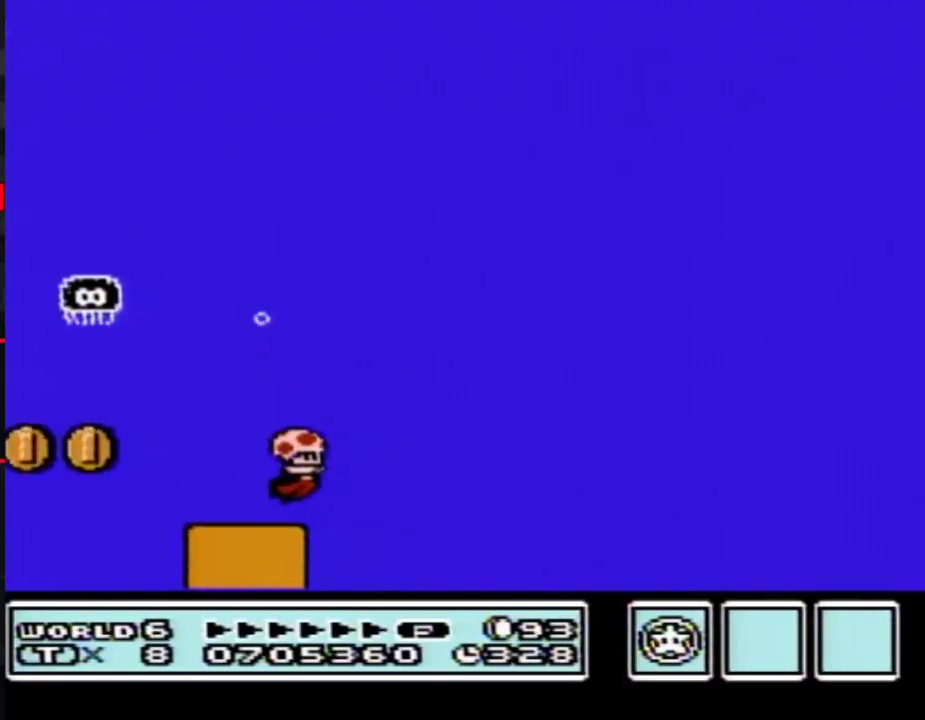
{"buttons": [], "events": [[67, "A", "up"], [183, "A", "down"], [183, "DPAD_RIGHT", "up"], [250, "A", "up"]]}
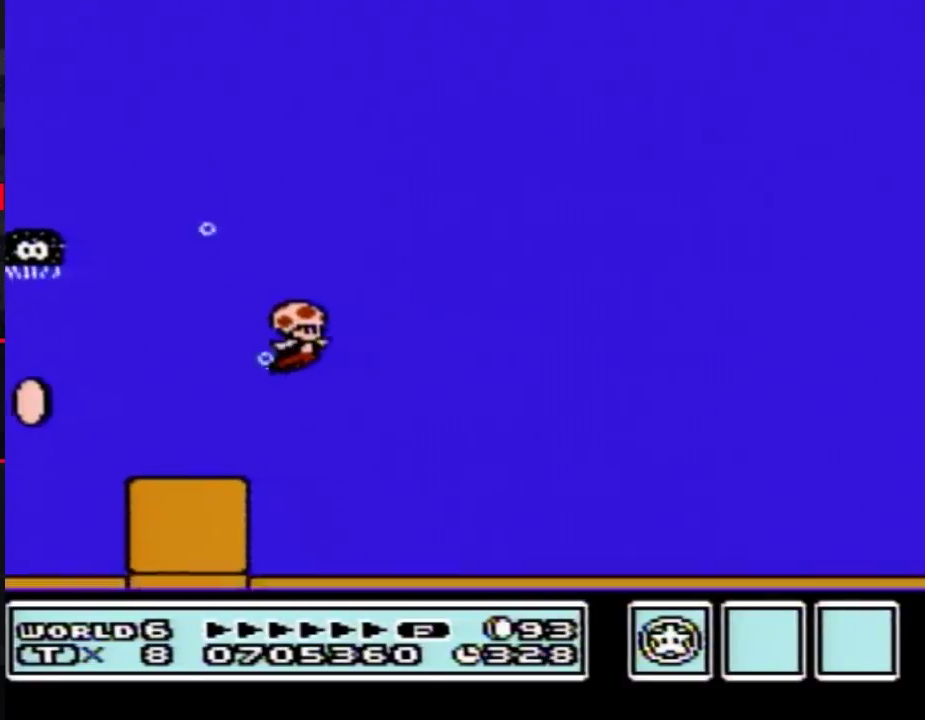
{"buttons": ["A", "DPAD_RIGHT"], "events": [[183, "DPAD_RIGHT", "down"], [500, "A", "down"]]}
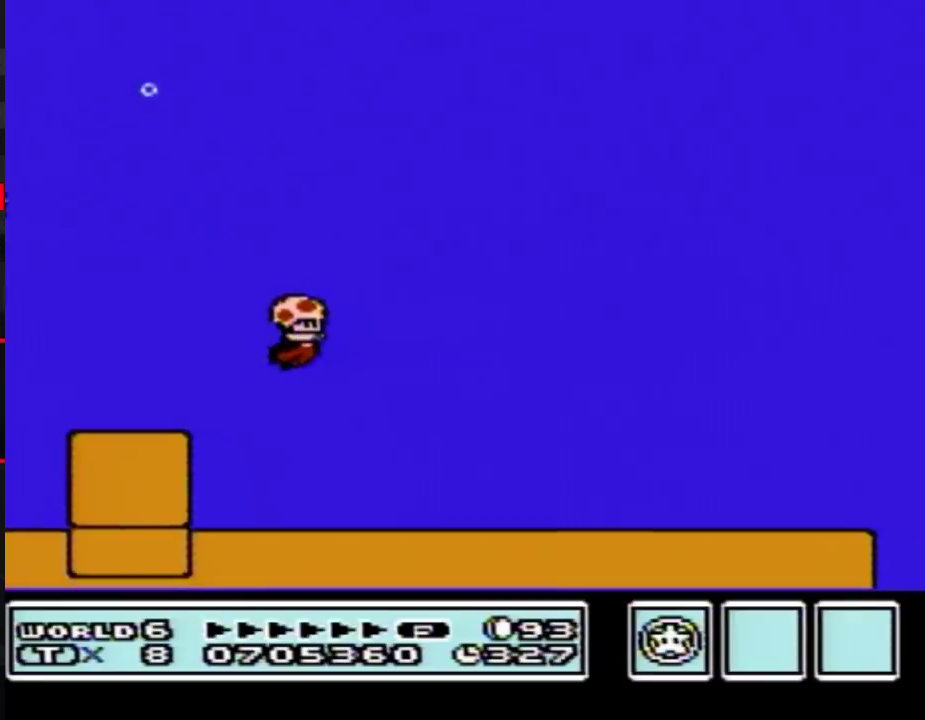
{"buttons": ["DPAD_RIGHT"], "events": [[67, "DPAD_RIGHT", "up"], [100, "A", "up"], [383, "DPAD_RIGHT", "down"]]}
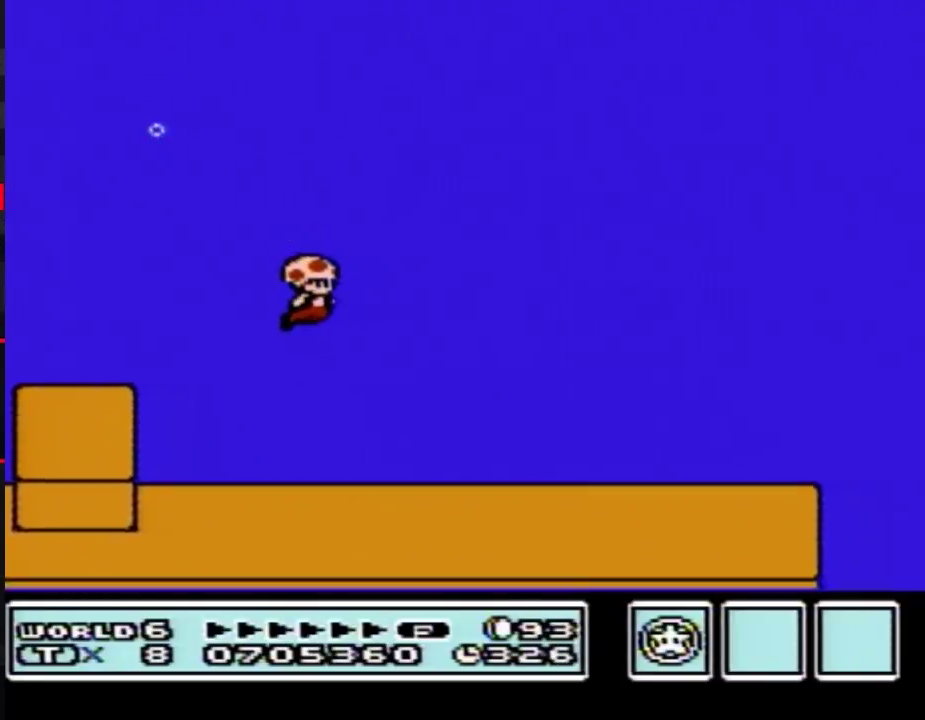
{"buttons": ["DPAD_RIGHT"], "events": [[33, "A", "down"], [100, "A", "up"], [100, "DPAD_RIGHT", "up"], [500, "DPAD_RIGHT", "down"]]}
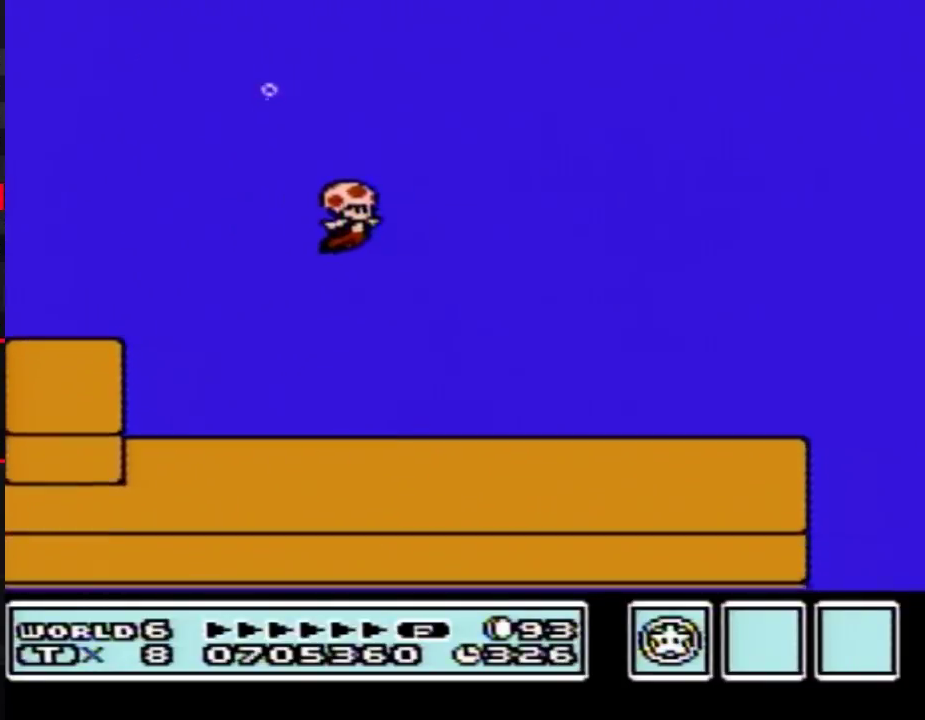
{"buttons": [], "events": [[383, "DPAD_RIGHT", "up"]]}
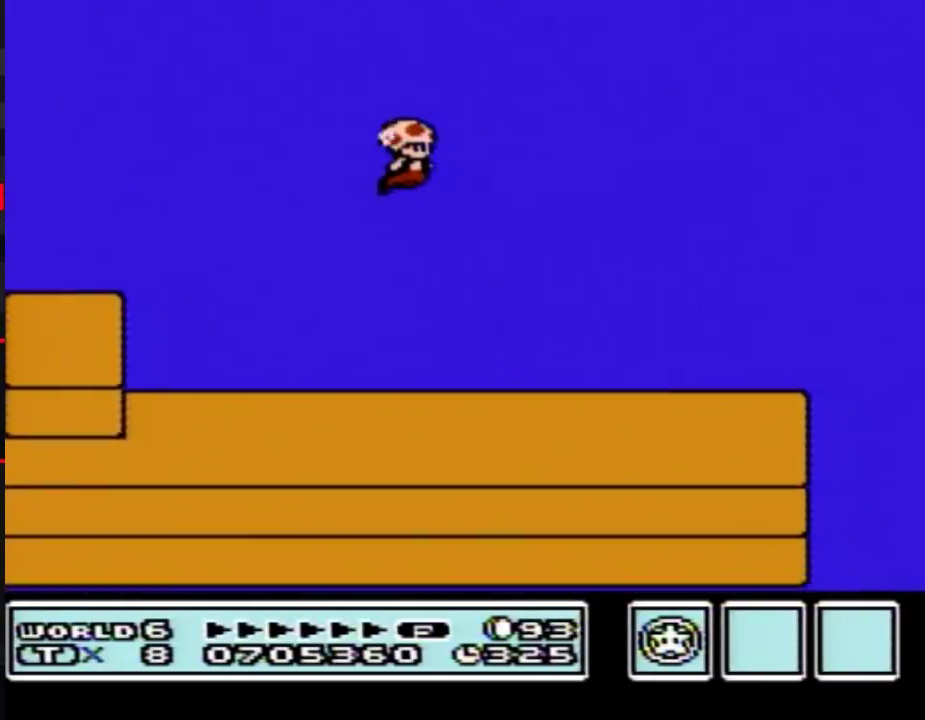
{"buttons": ["A", "DPAD_RIGHT"], "events": [[317, "DPAD_RIGHT", "down"], [450, "A", "down"]]}
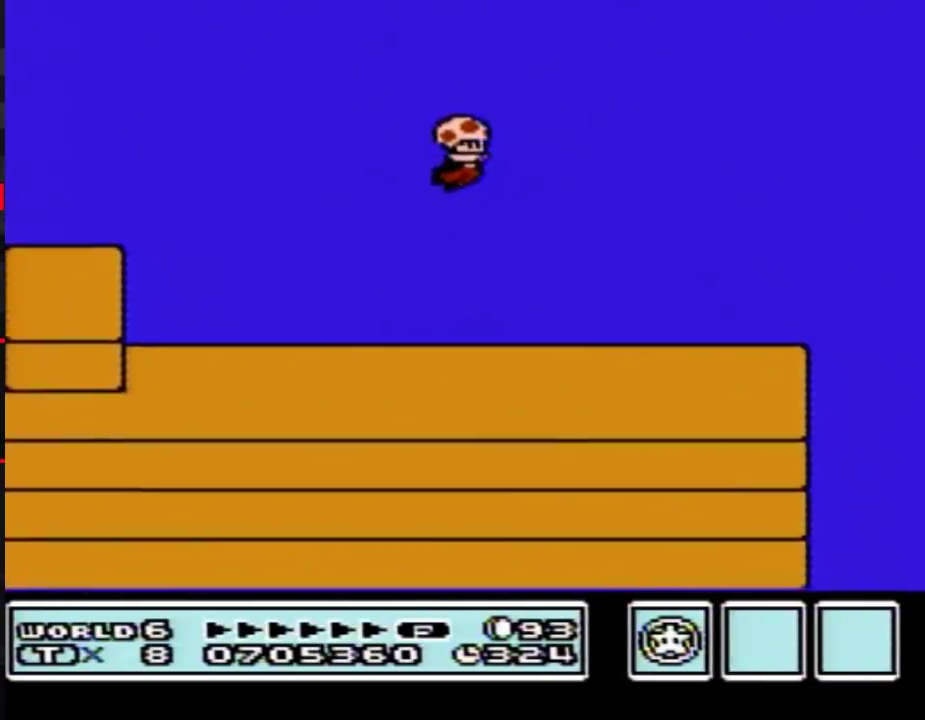
{"buttons": [], "events": [[33, "A", "up"], [33, "DPAD_RIGHT", "up"]]}
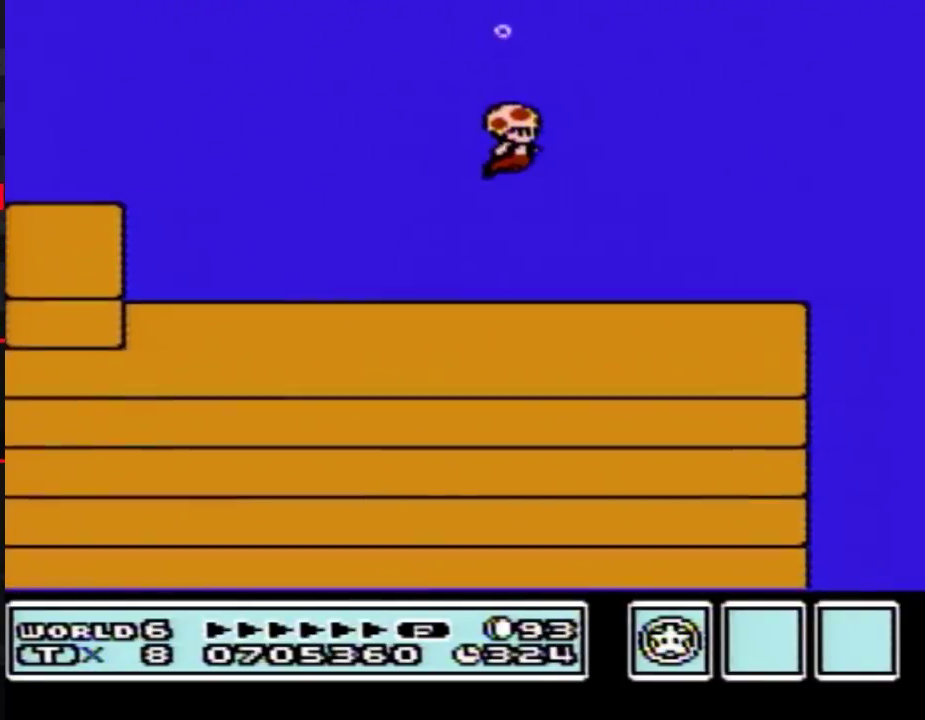
{"buttons": ["DPAD_RIGHT"], "events": [[500, "DPAD_RIGHT", "down"]]}
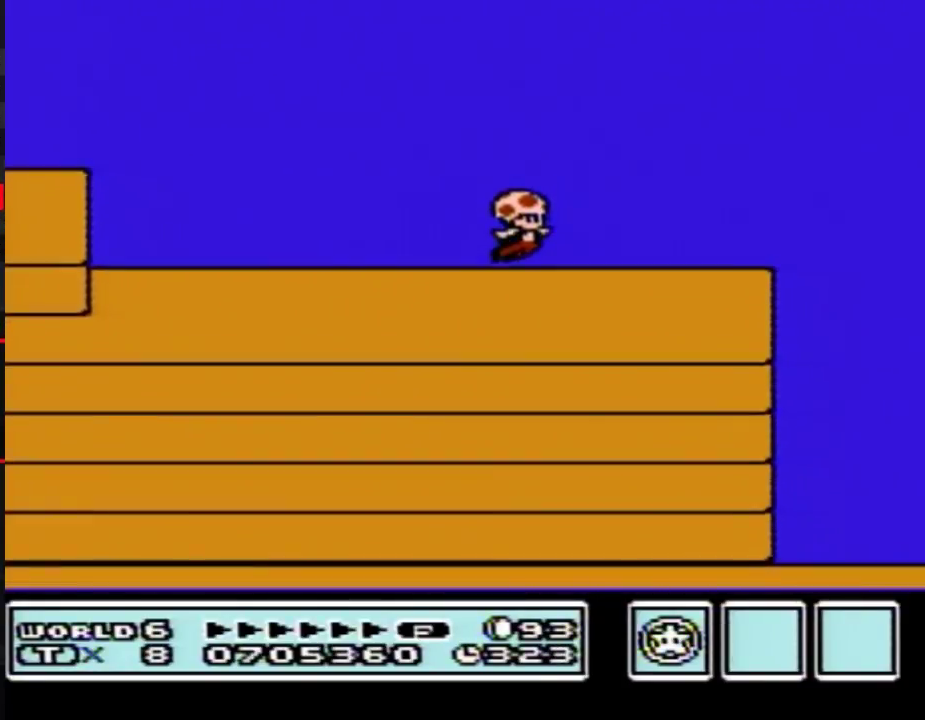
{"buttons": [], "events": [[67, "A", "down"], [133, "A", "up"], [217, "DPAD_RIGHT", "up"]]}
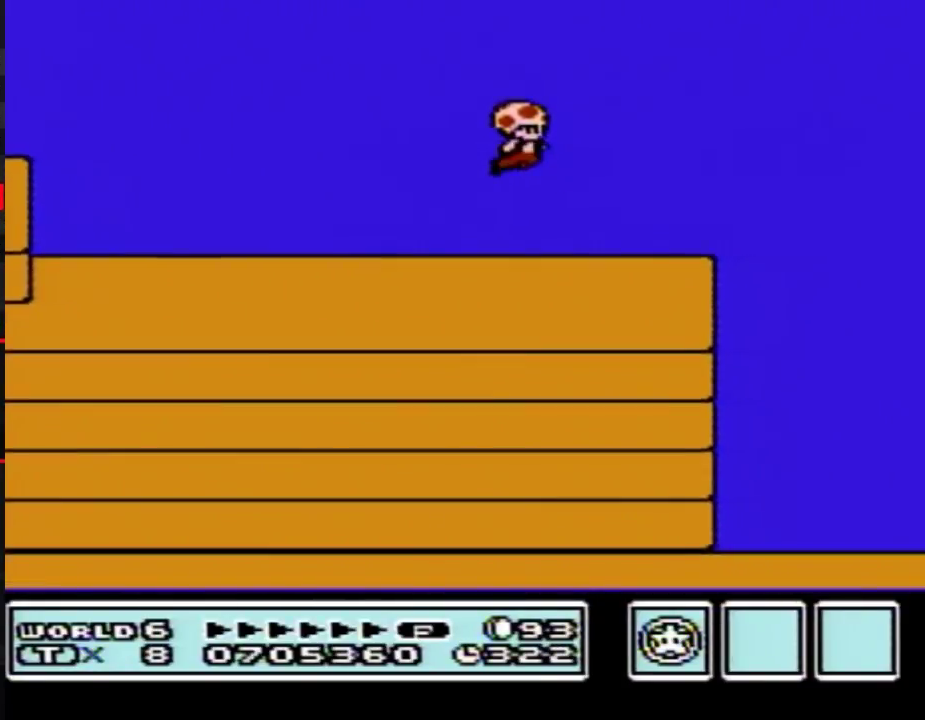
{"buttons": [], "events": [[133, "DPAD_RIGHT", "down"], [283, "A", "down"], [350, "A", "up"], [383, "DPAD_RIGHT", "up"]]}
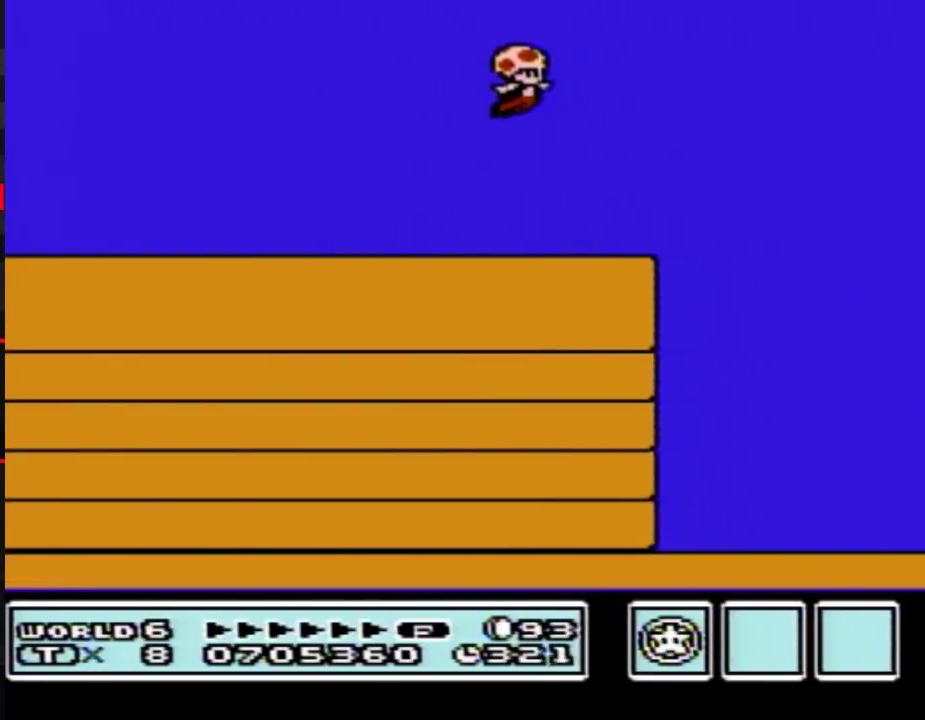
{"buttons": ["DPAD_RIGHT"], "events": [[317, "DPAD_RIGHT", "down"]]}
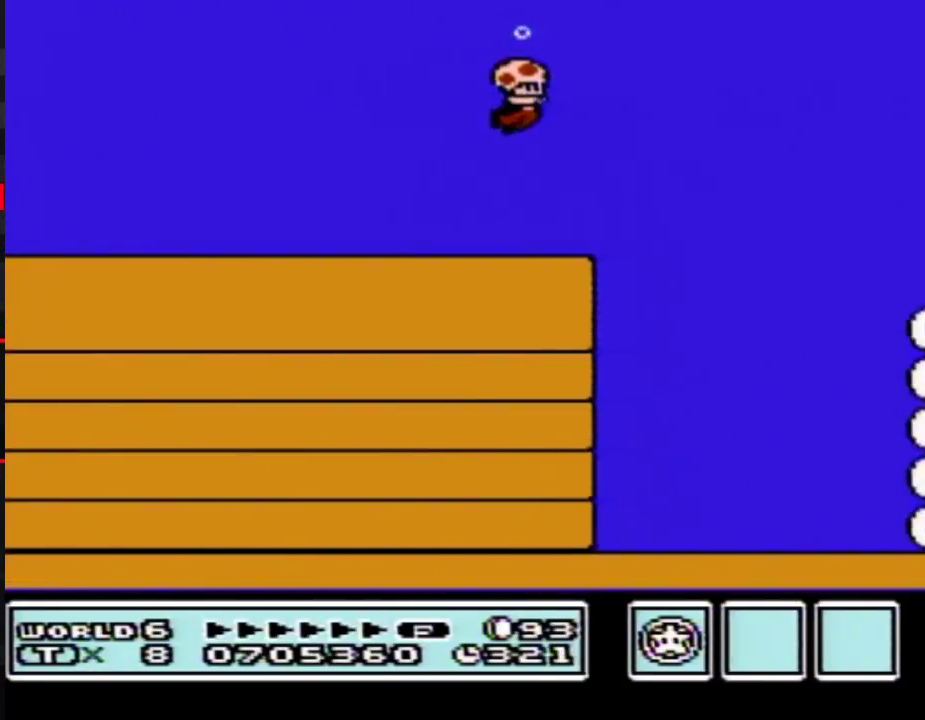
{"buttons": [], "events": [[250, "DPAD_RIGHT", "up"], [417, "A", "down"], [467, "A", "up"]]}